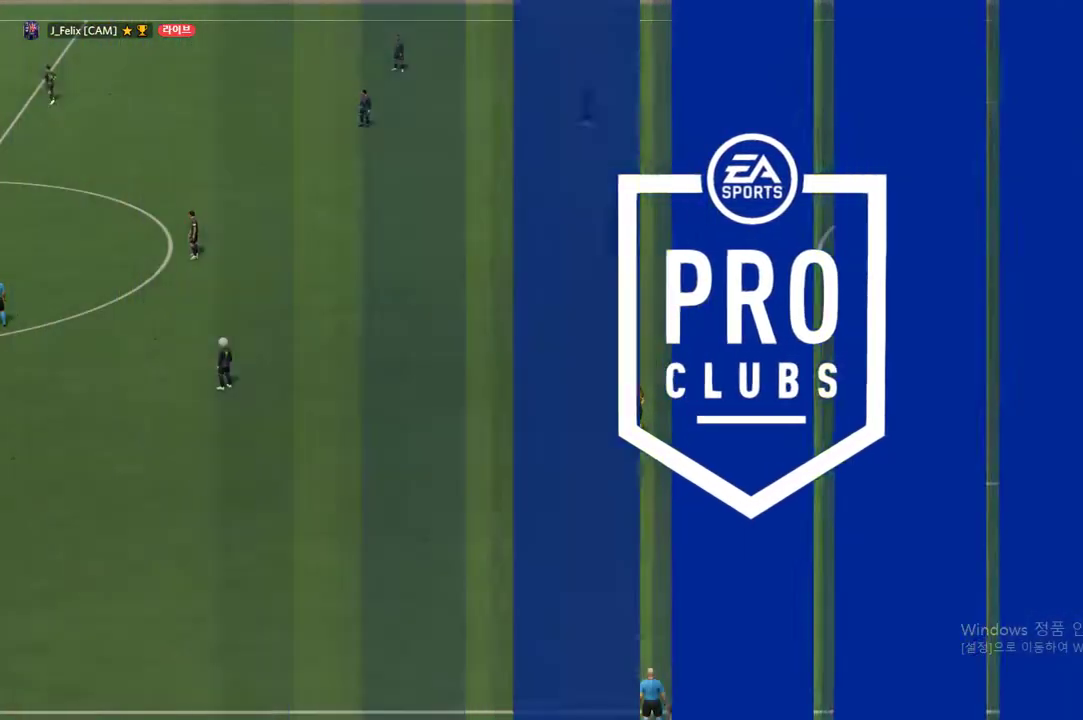
Gameplay with a controller (Xbox layout); each line is a JSON object with the inputs held at the frame after it. "events" lists button and stick changes between this image and that frame as [ms after this image, input, new state], when the widget could be followed in between. Not read: L3 R3 right_stick.
{"buttons": [], "left_stick": "center", "events": []}
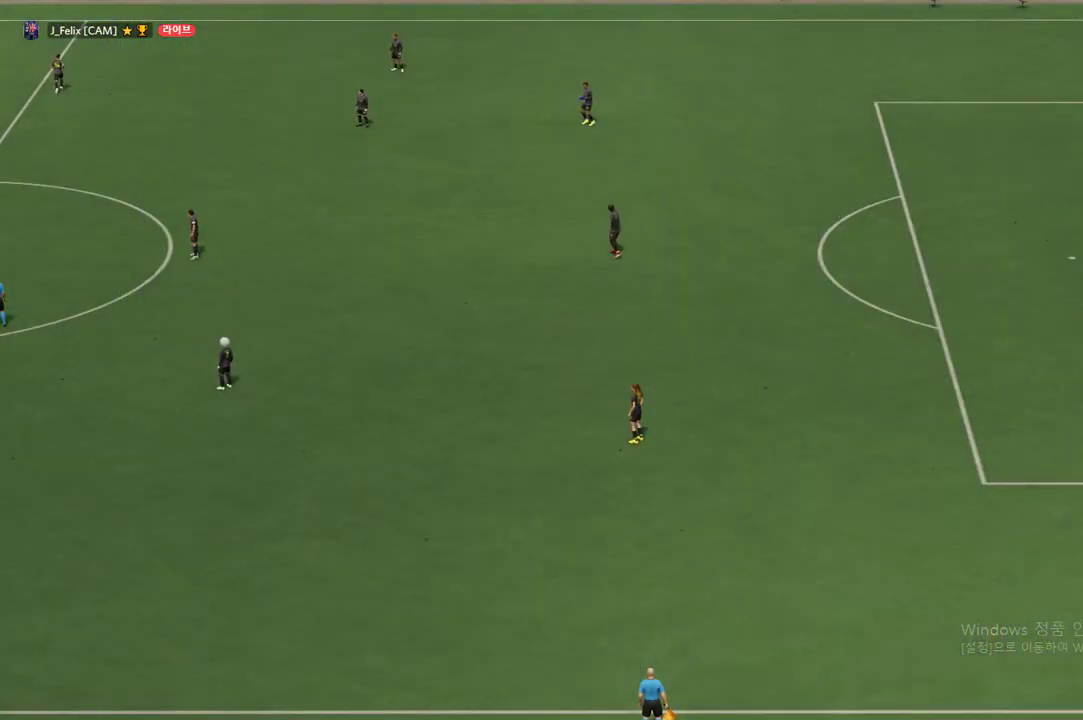
{"buttons": [], "left_stick": "right", "events": [[367, "left_stick", "right"]]}
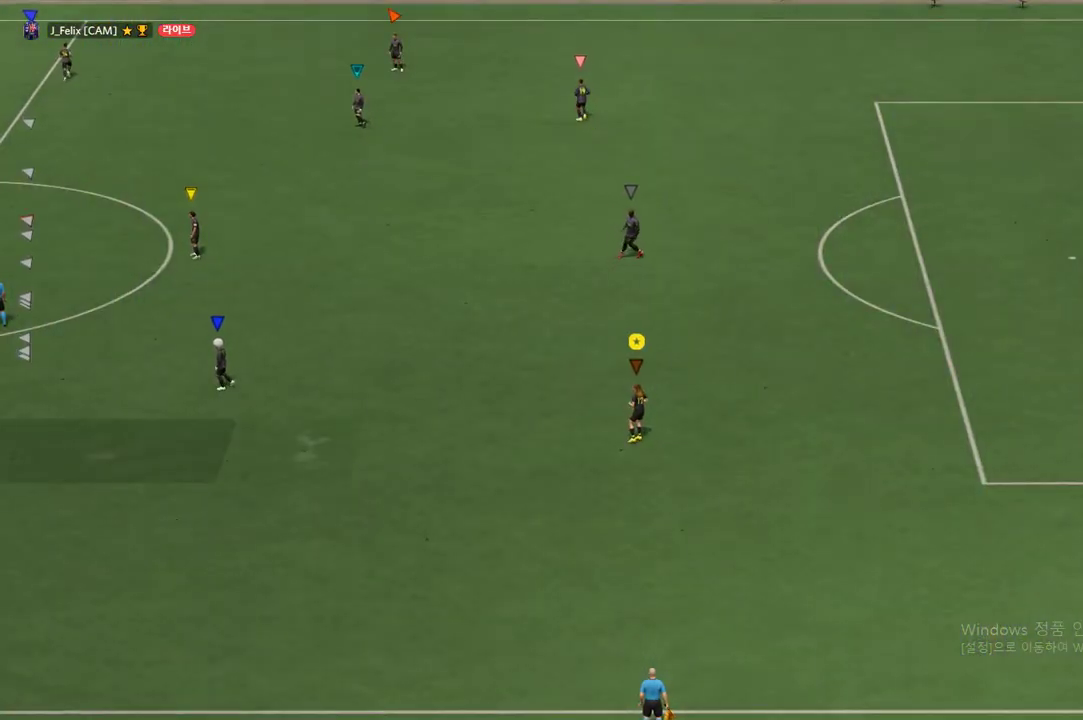
{"buttons": [], "left_stick": "right", "events": []}
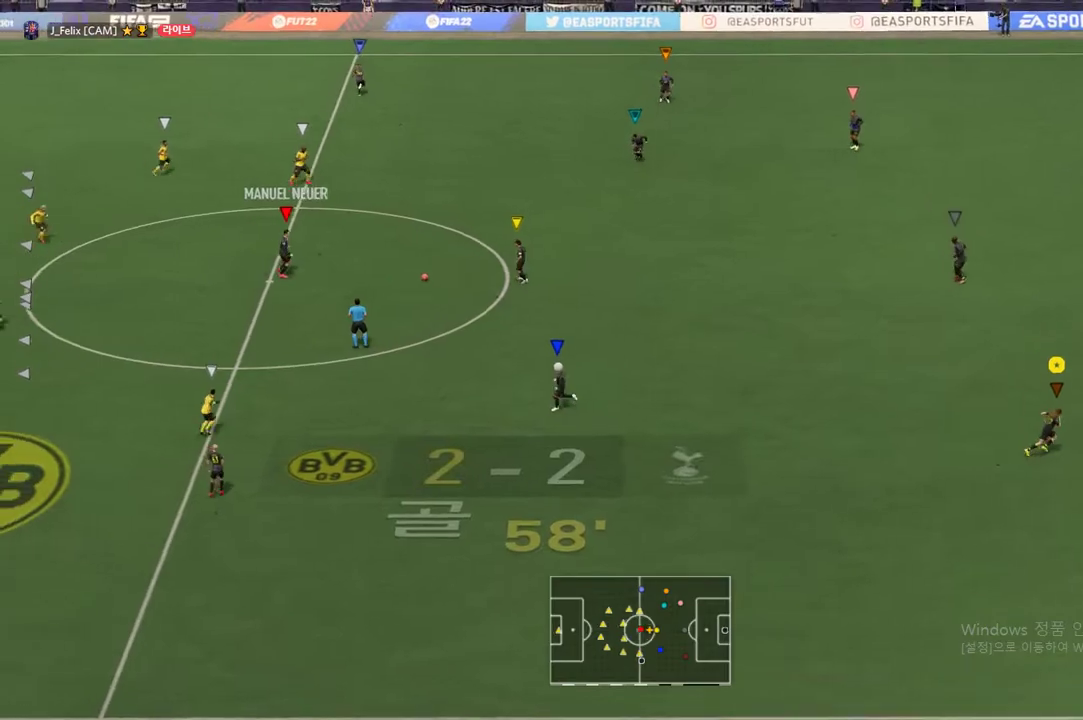
{"buttons": [], "left_stick": "right", "events": [[167, "left_stick", "center"], [334, "left_stick", "right"]]}
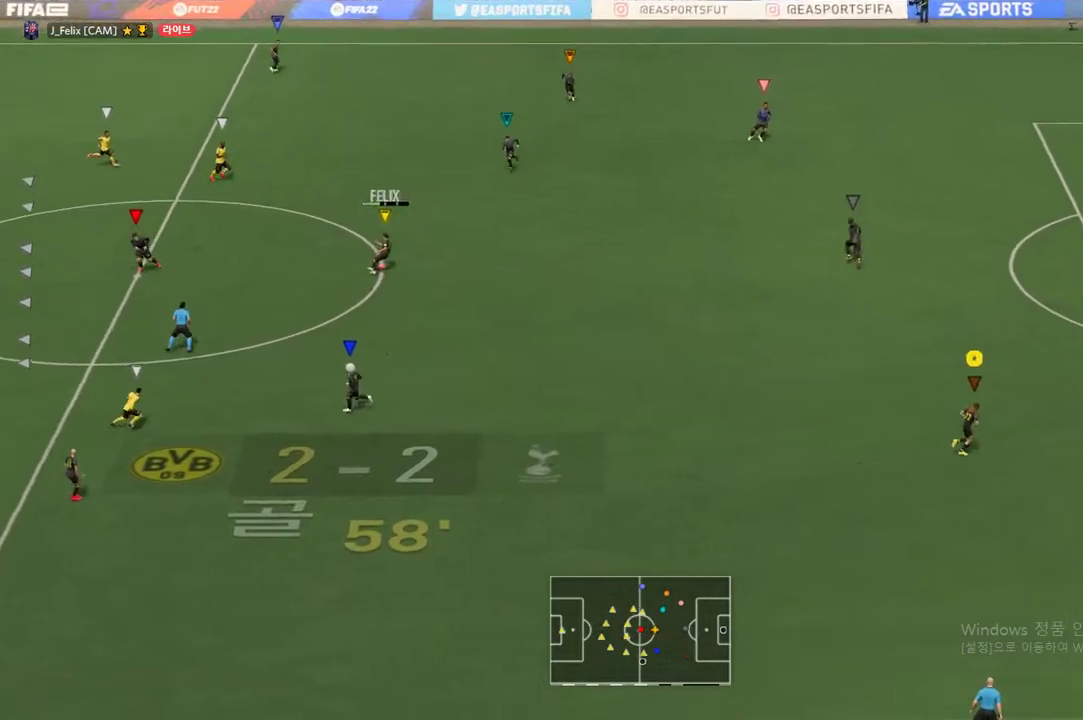
{"buttons": [], "left_stick": "up-right", "events": [[167, "left_stick", "up-right"]]}
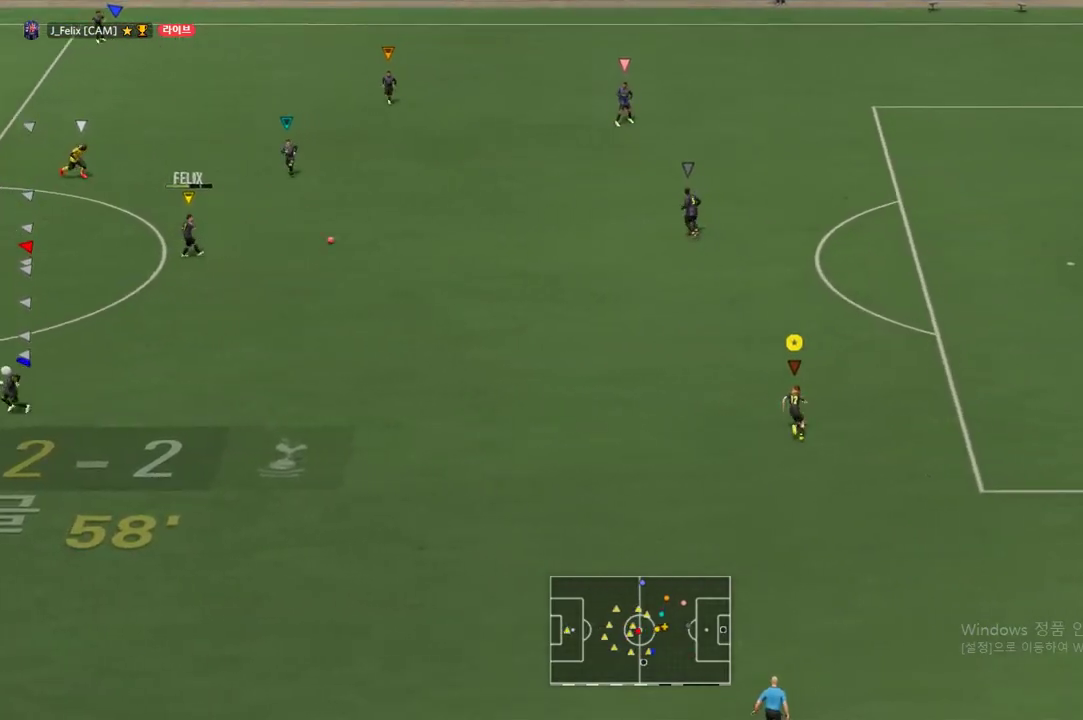
{"buttons": [], "left_stick": "right", "events": [[117, "left_stick", "up"], [217, "left_stick", "up-right"], [434, "left_stick", "right"]]}
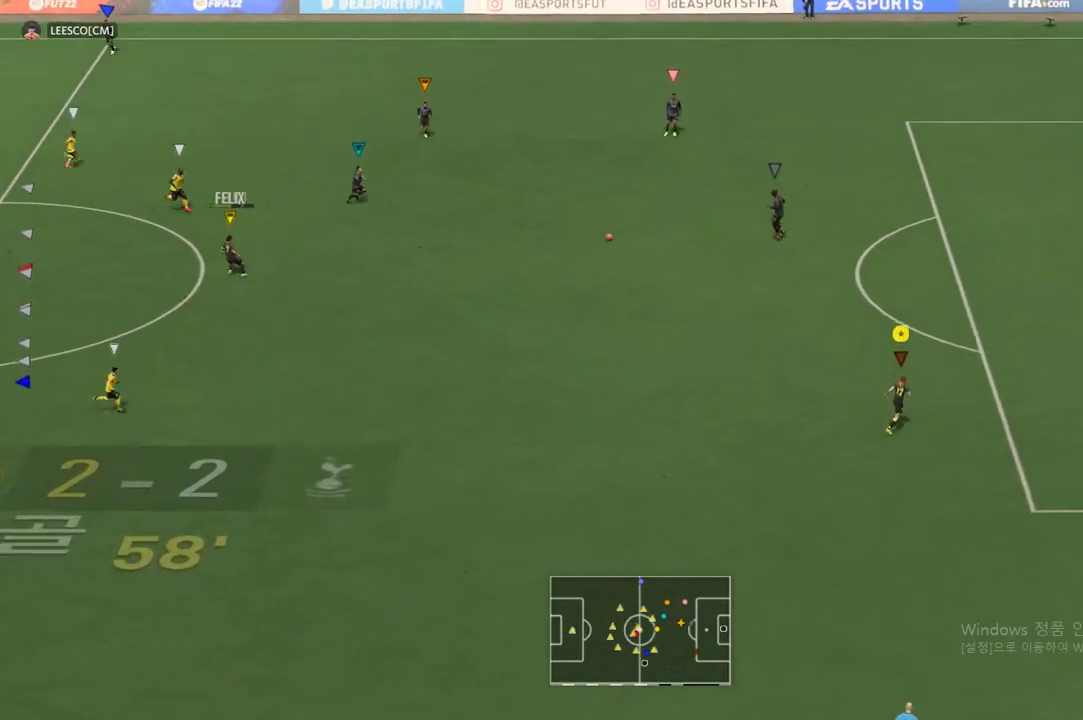
{"buttons": ["L2"], "left_stick": "down", "events": [[150, "left_stick", "down-right"], [451, "left_stick", "down"], [467, "L2", "down"]]}
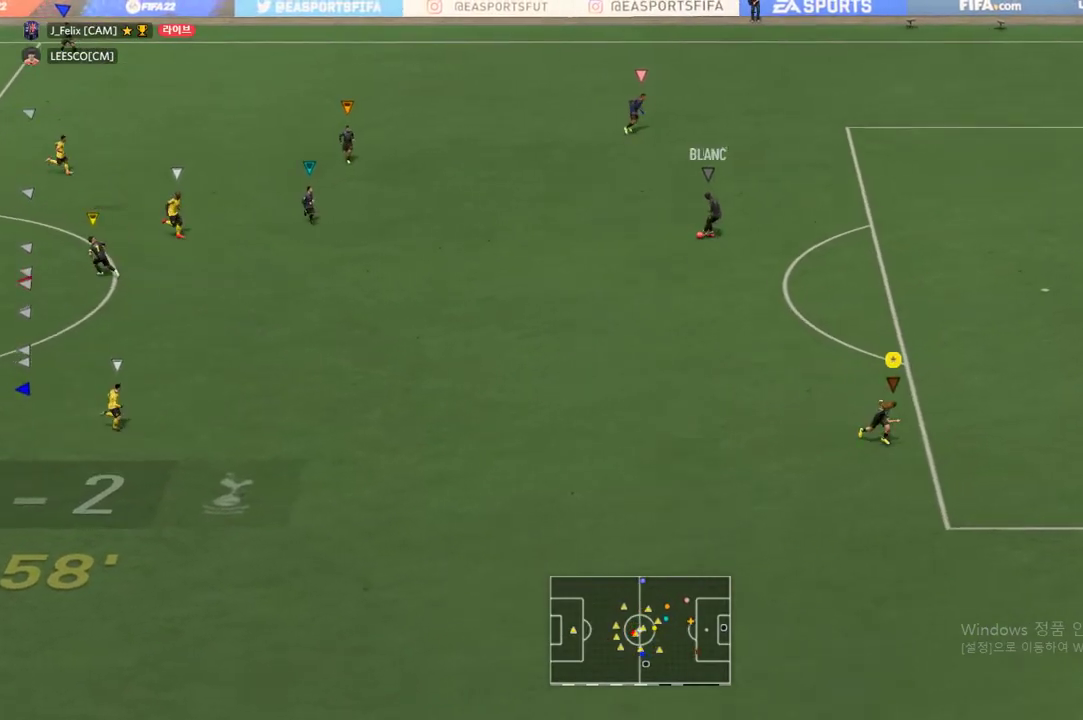
{"buttons": ["L2"], "left_stick": "down", "events": []}
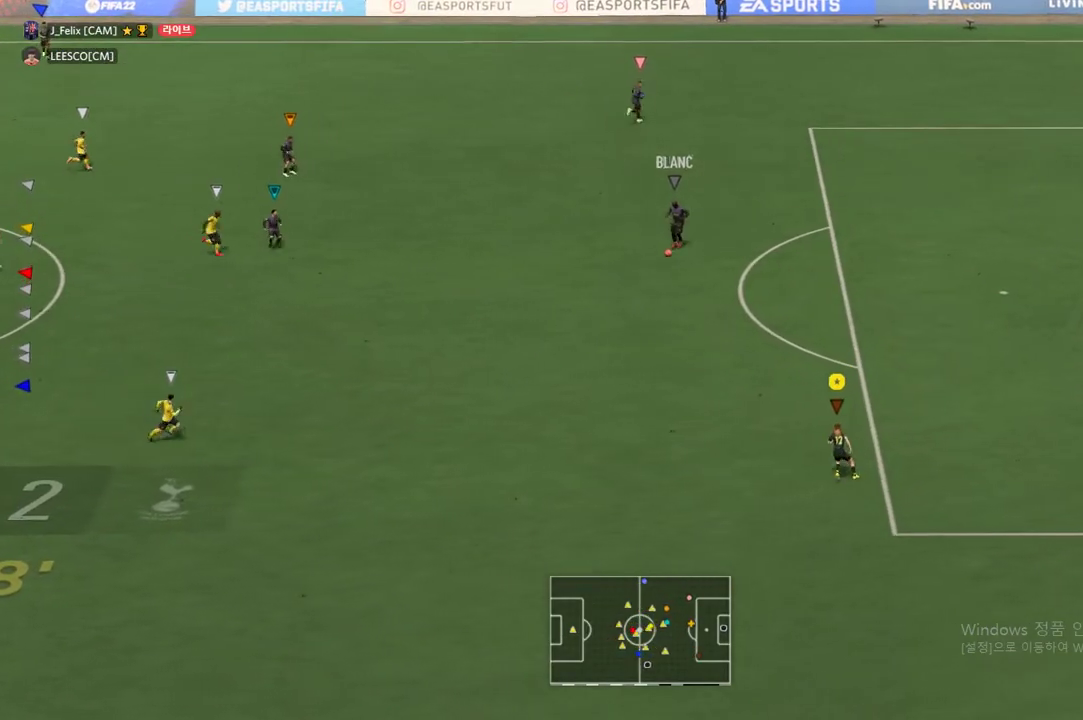
{"buttons": ["L2"], "left_stick": "down-right", "events": [[184, "left_stick", "down-right"]]}
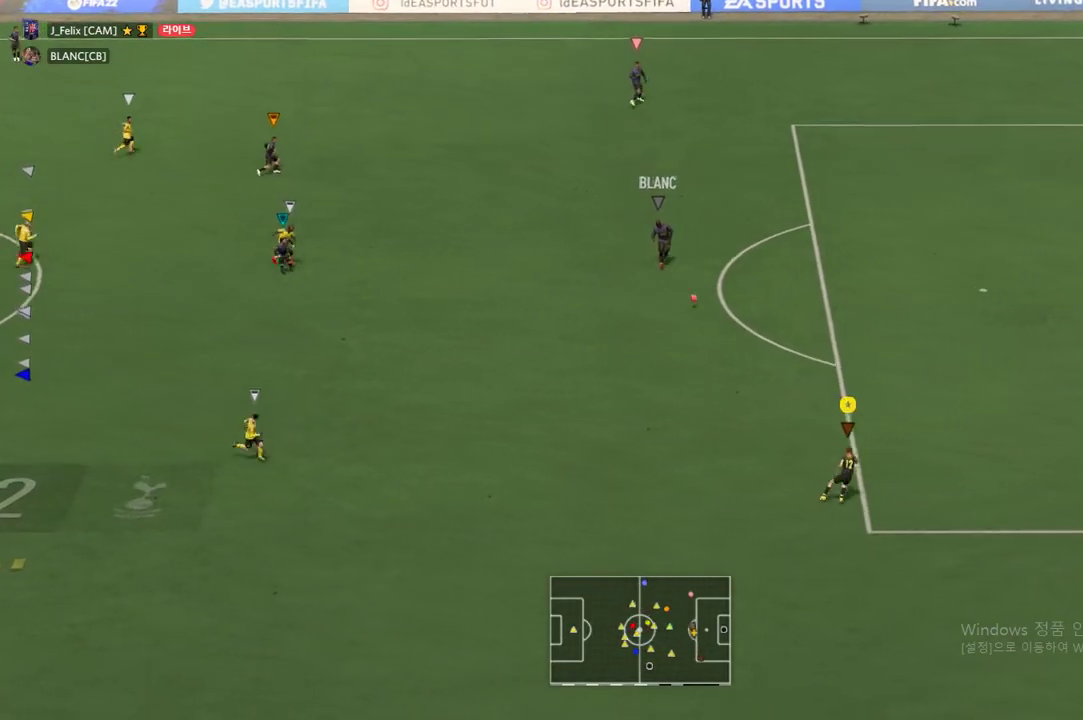
{"buttons": ["L2"], "left_stick": "center", "events": [[233, "left_stick", "center"]]}
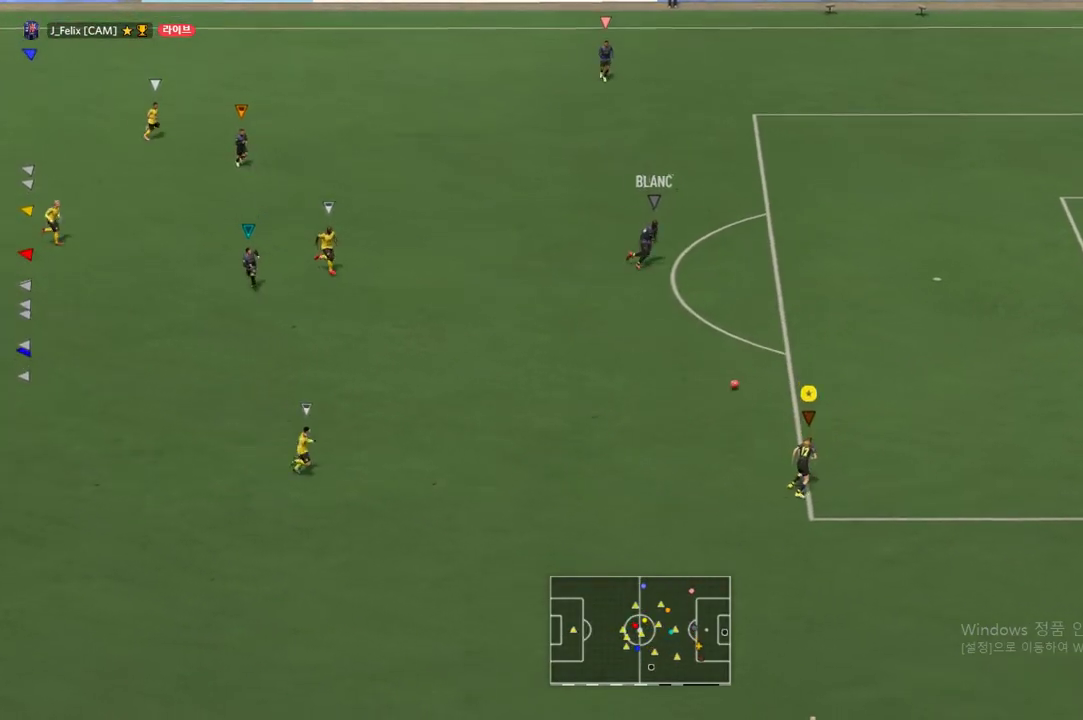
{"buttons": [], "left_stick": "up", "events": [[117, "left_stick", "up"], [167, "L2", "up"]]}
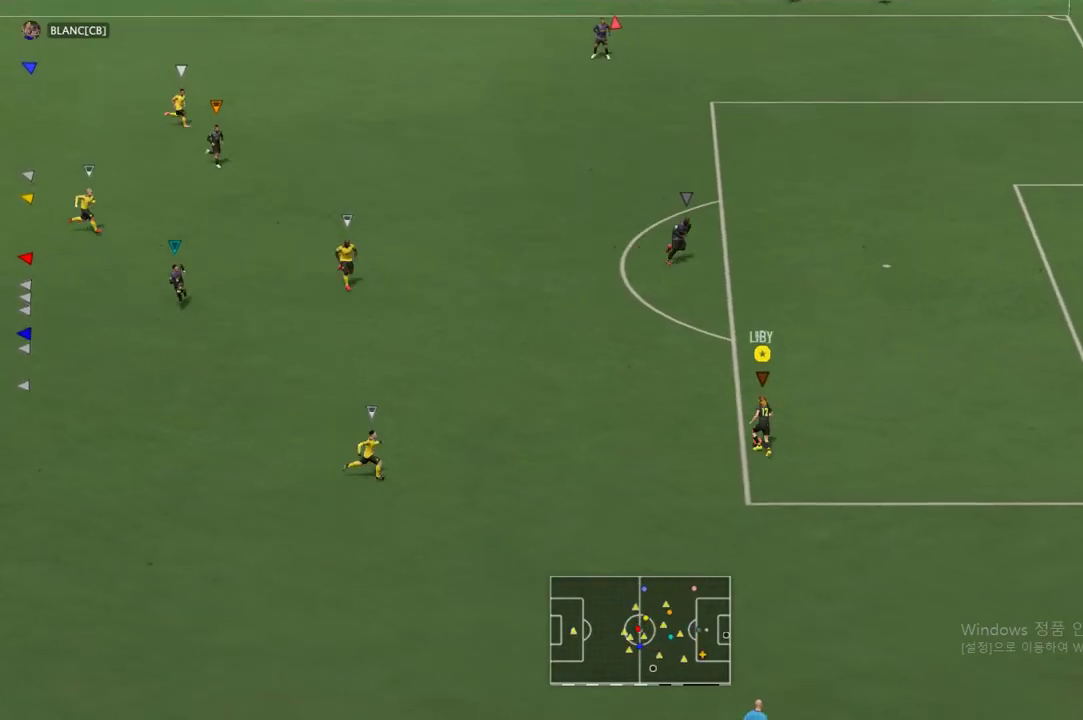
{"buttons": [], "left_stick": "left", "events": [[200, "A", "down"], [283, "left_stick", "left"], [434, "A", "up"]]}
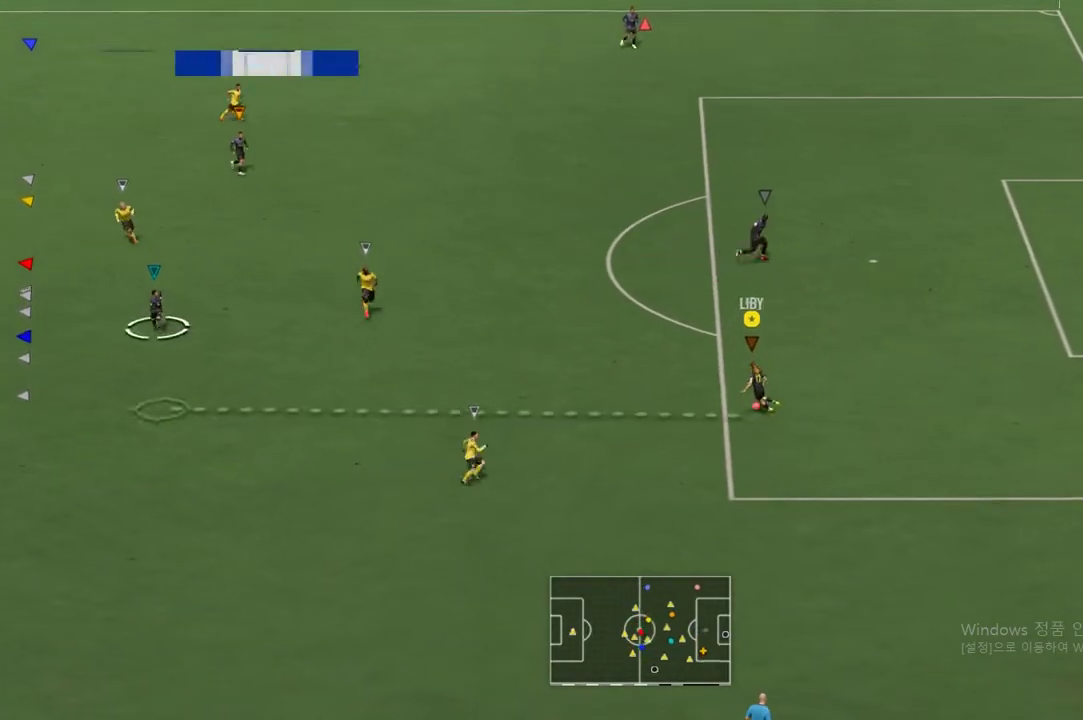
{"buttons": [], "left_stick": "left", "events": [[67, "A", "down"], [234, "A", "up"]]}
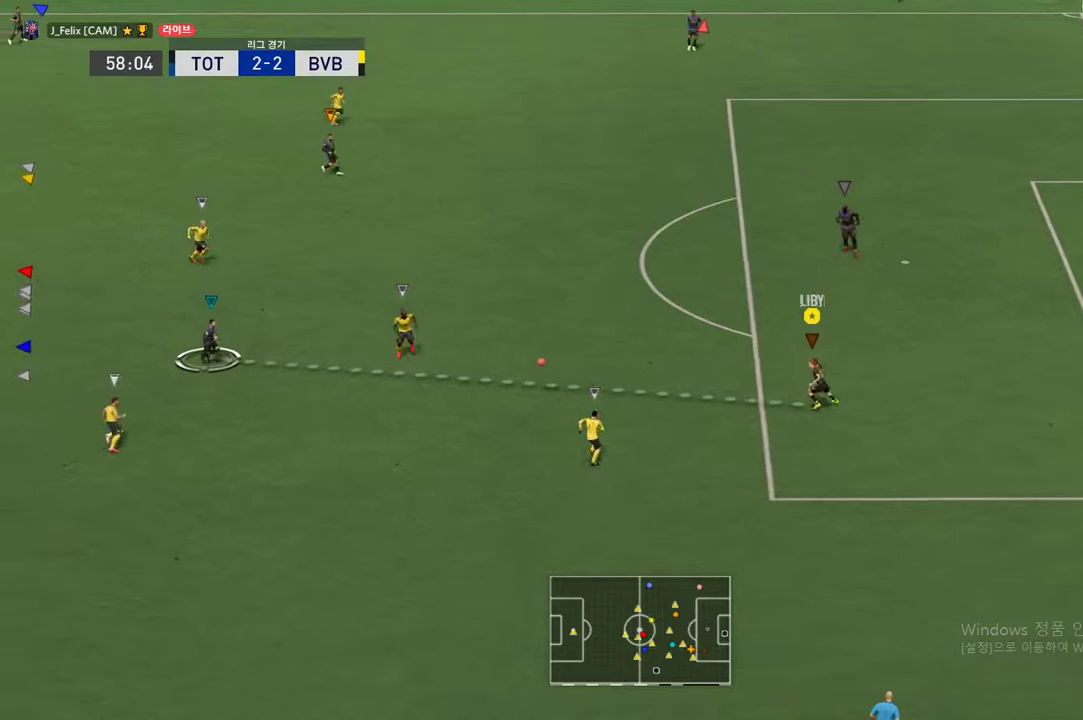
{"buttons": [], "left_stick": "down-left", "events": [[133, "left_stick", "down-left"]]}
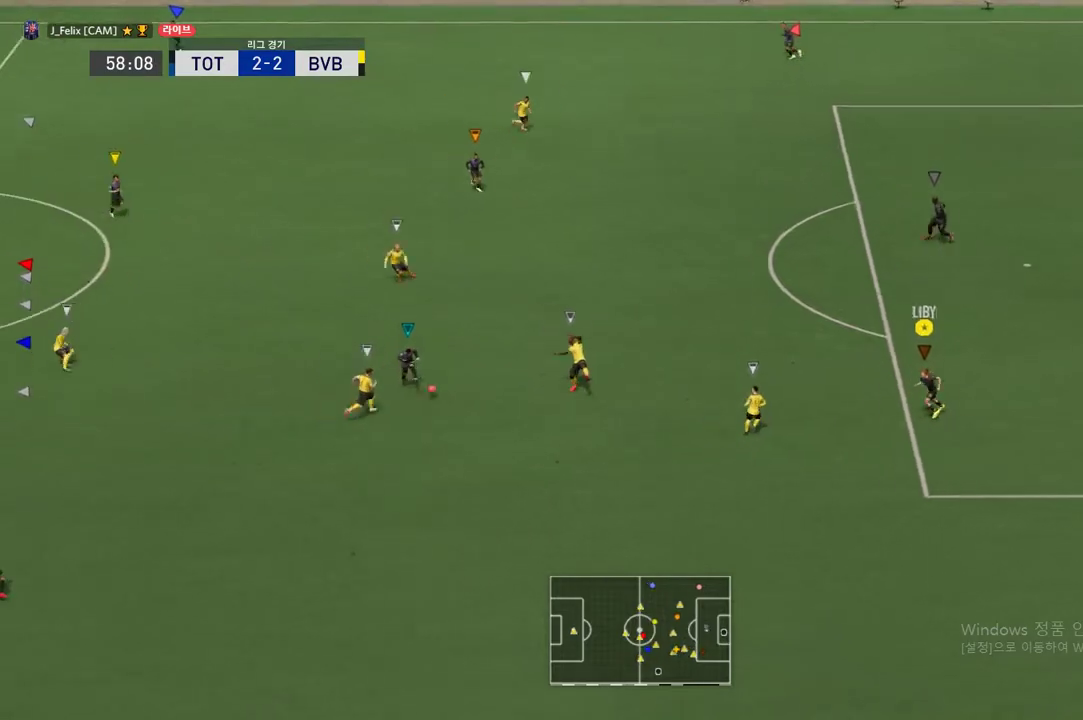
{"buttons": [], "left_stick": "down", "events": [[150, "left_stick", "down"]]}
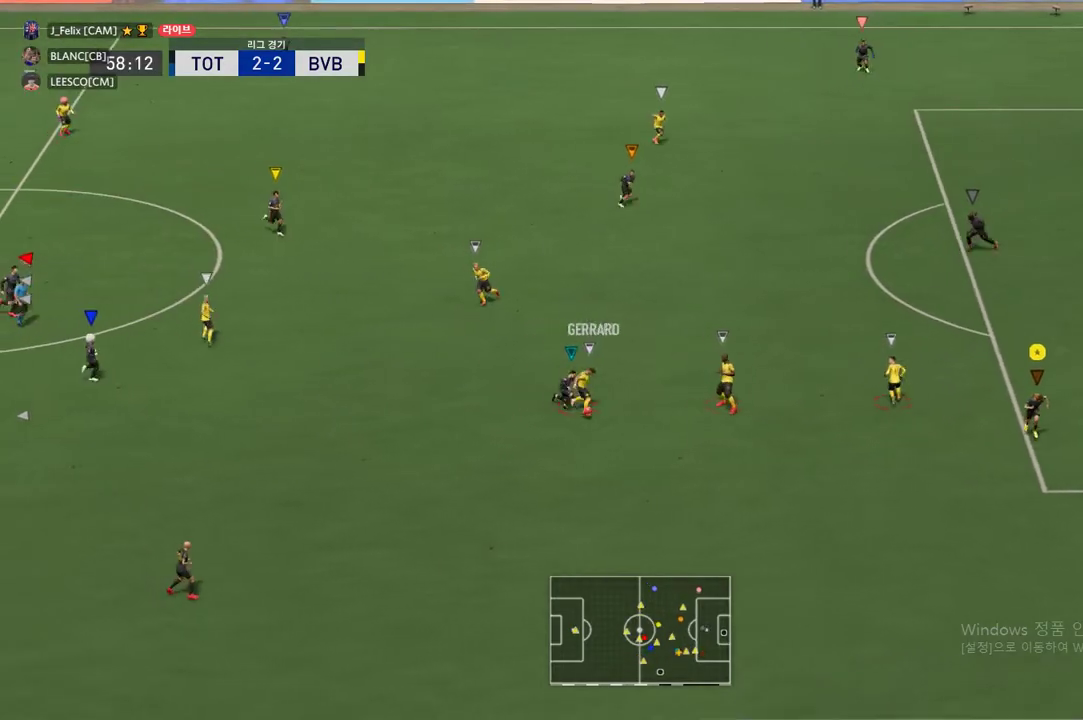
{"buttons": ["R2"], "left_stick": "right", "events": [[200, "left_stick", "down-right"], [417, "R2", "down"], [417, "left_stick", "right"]]}
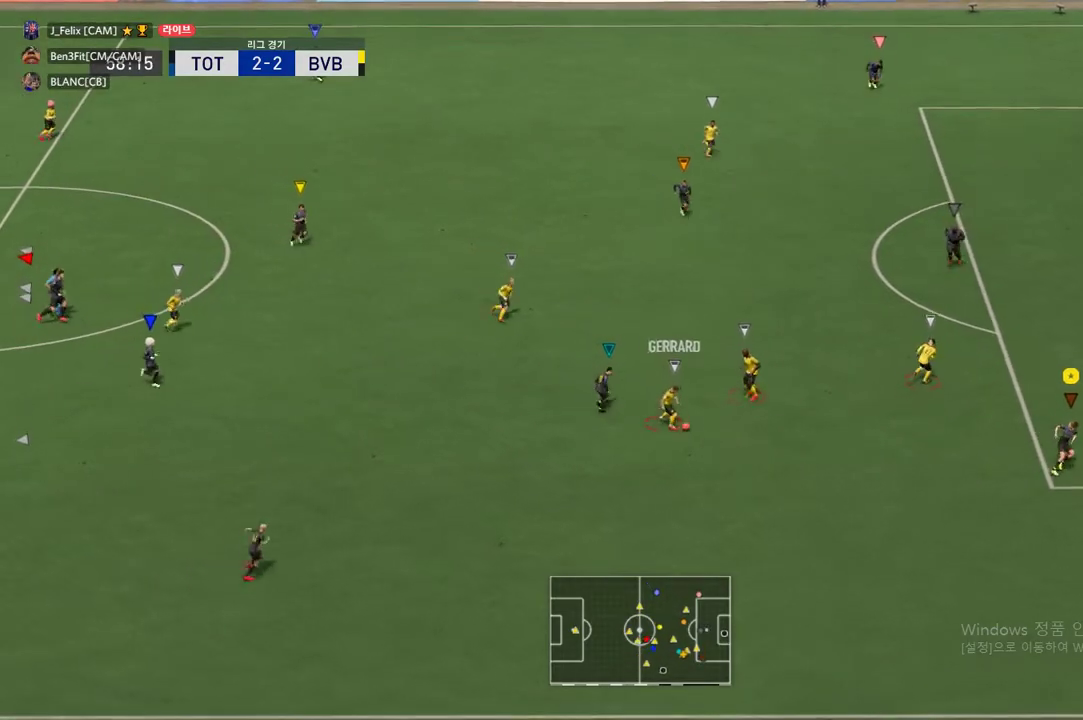
{"buttons": ["R2"], "left_stick": "up", "events": [[17, "left_stick", "up-right"], [251, "left_stick", "up"]]}
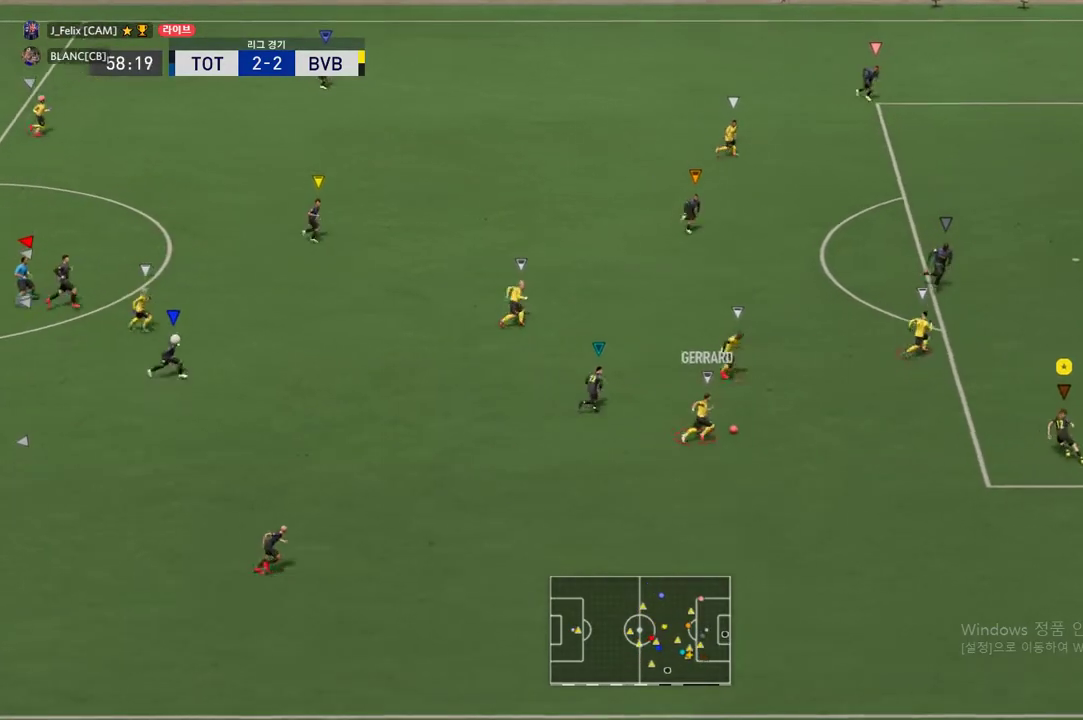
{"buttons": ["R2"], "left_stick": "up-left", "events": [[300, "left_stick", "up-left"]]}
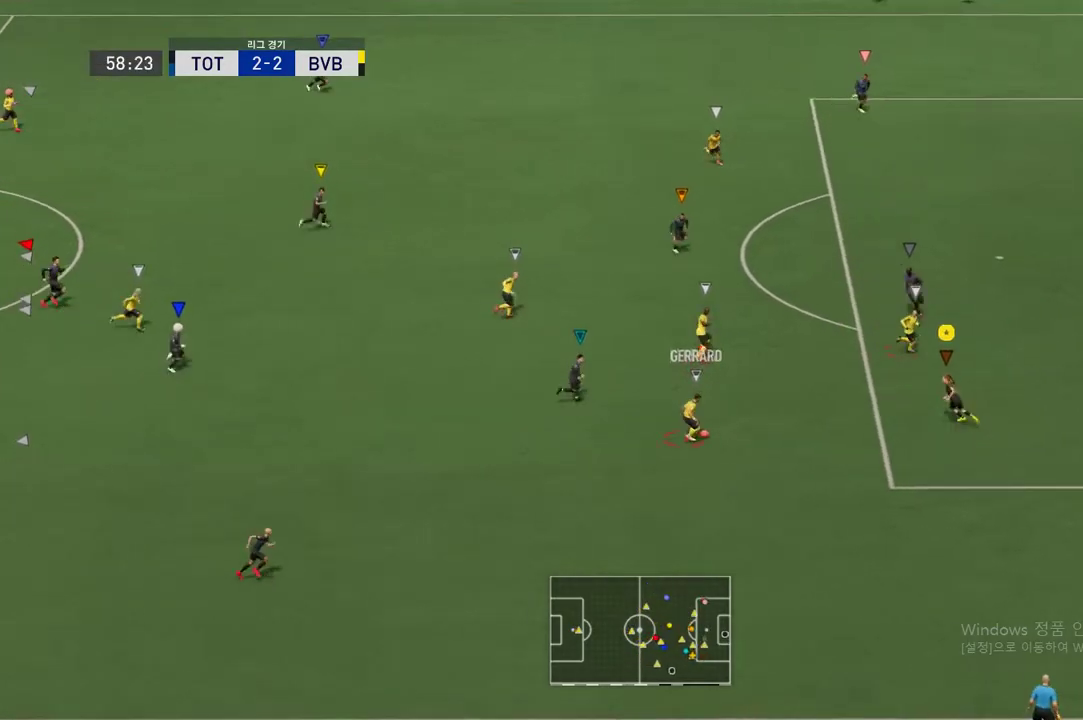
{"buttons": ["L2"], "left_stick": "up", "events": [[334, "R2", "up"], [334, "left_stick", "up"], [401, "L2", "down"]]}
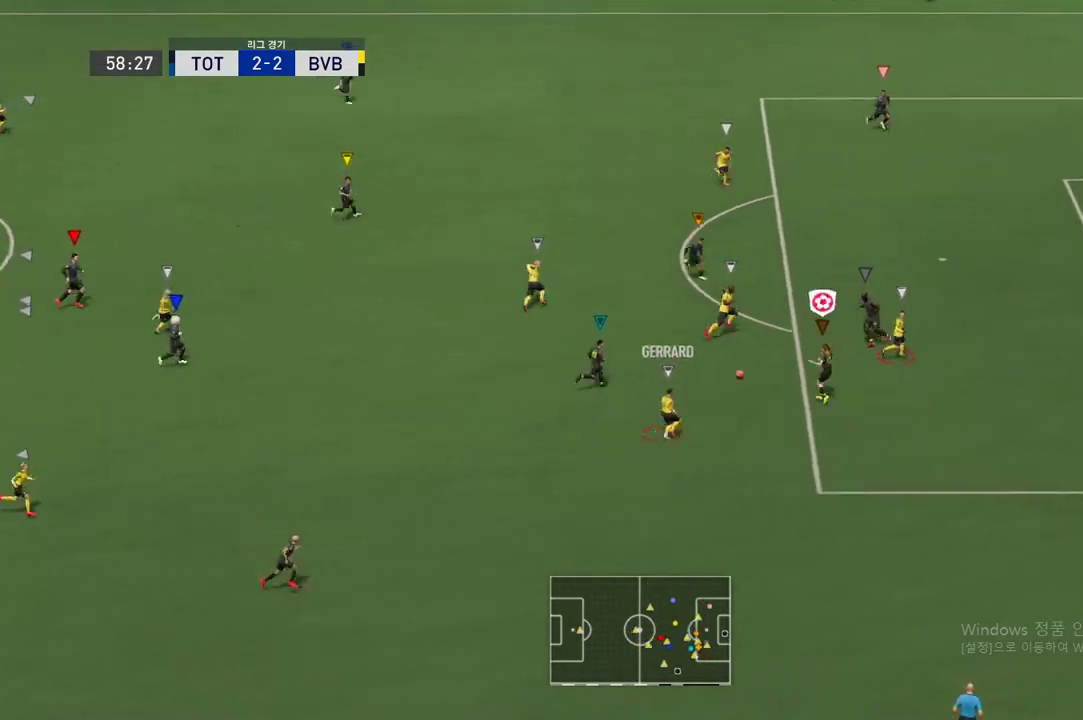
{"buttons": ["R2"], "left_stick": "up-right", "events": [[117, "left_stick", "up-right"], [133, "R2", "down"], [217, "L2", "up"]]}
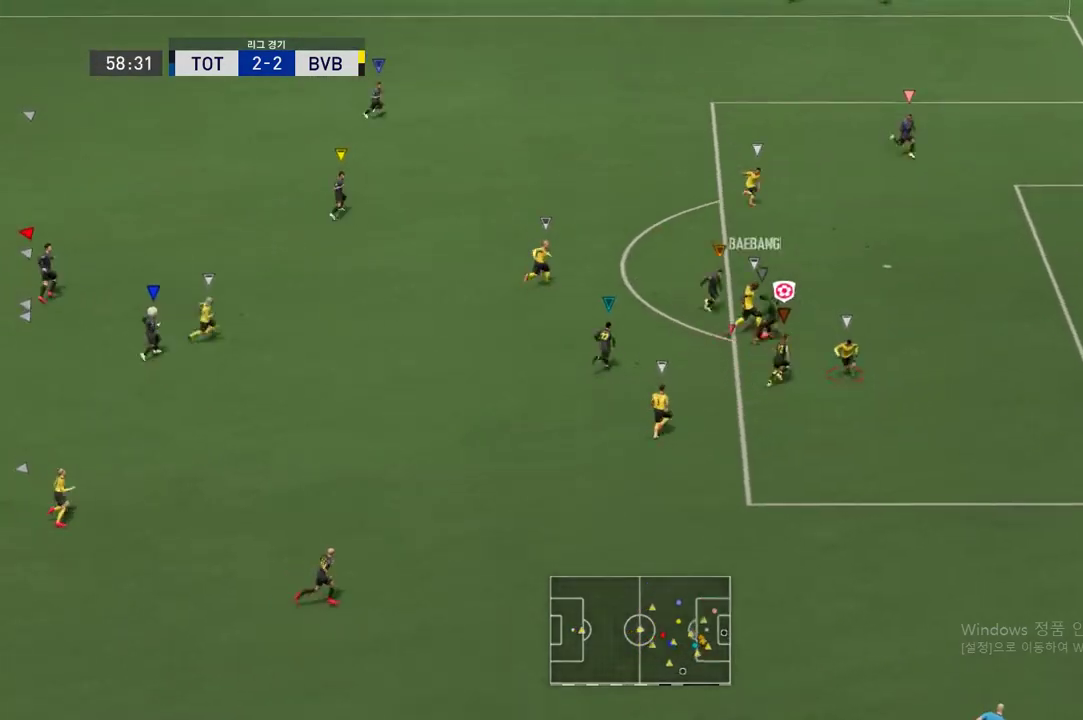
{"buttons": [], "left_stick": "up-right", "events": [[284, "R2", "up"]]}
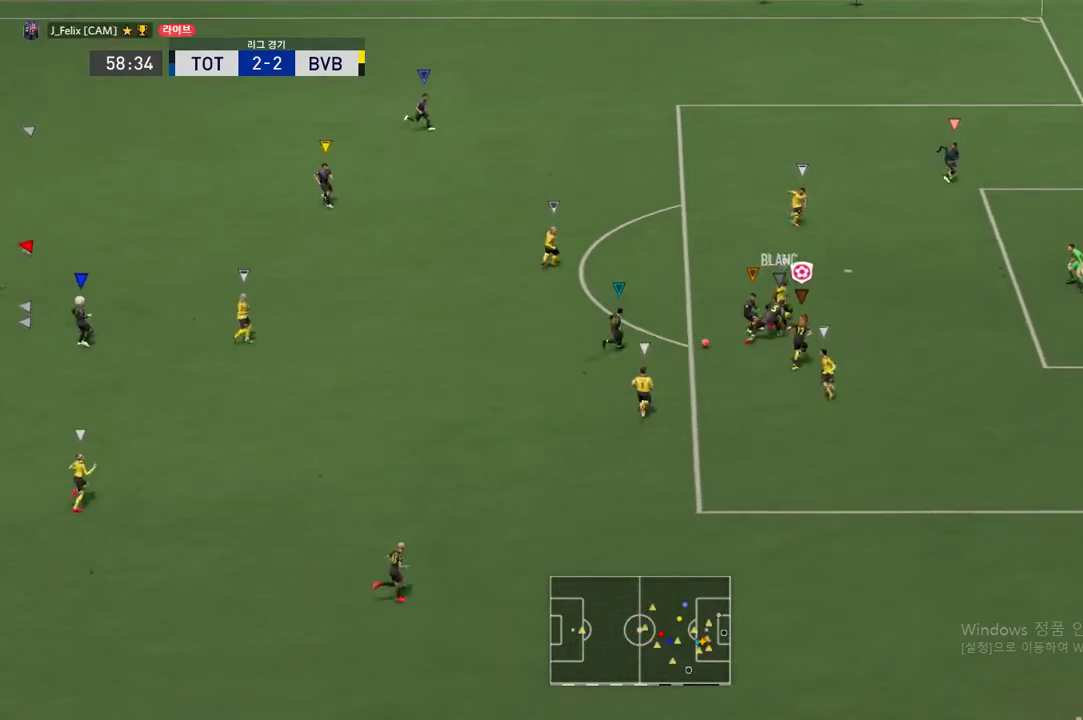
{"buttons": [], "left_stick": "down-right", "events": [[367, "left_stick", "right"], [467, "left_stick", "down-right"]]}
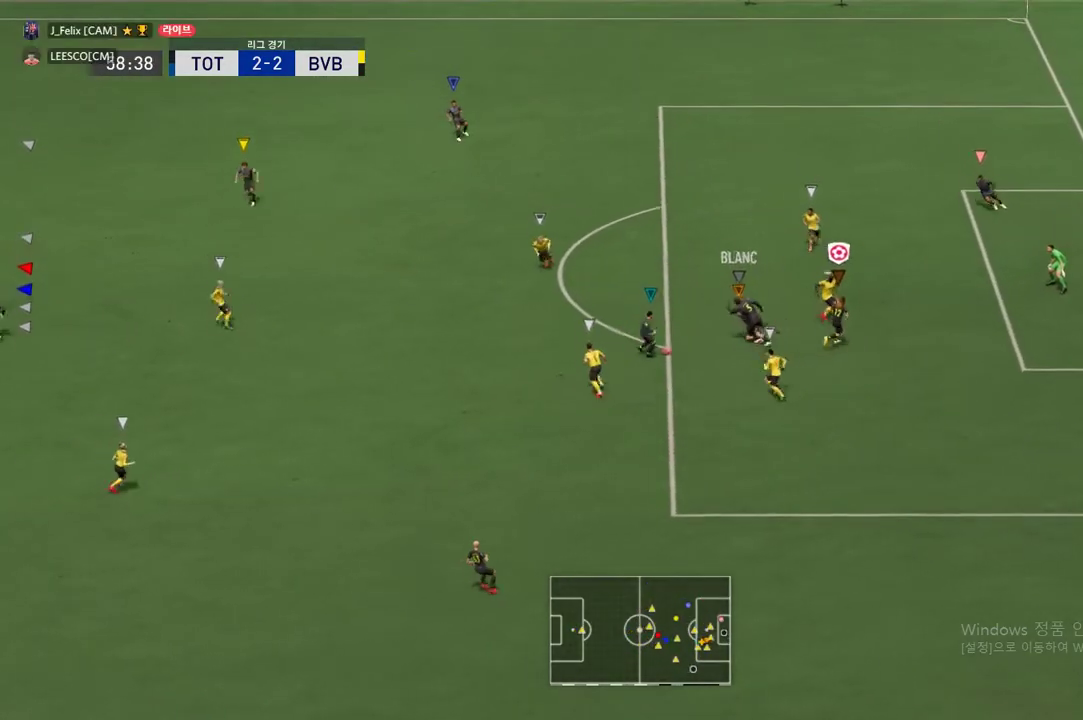
{"buttons": [], "left_stick": "down-right", "events": []}
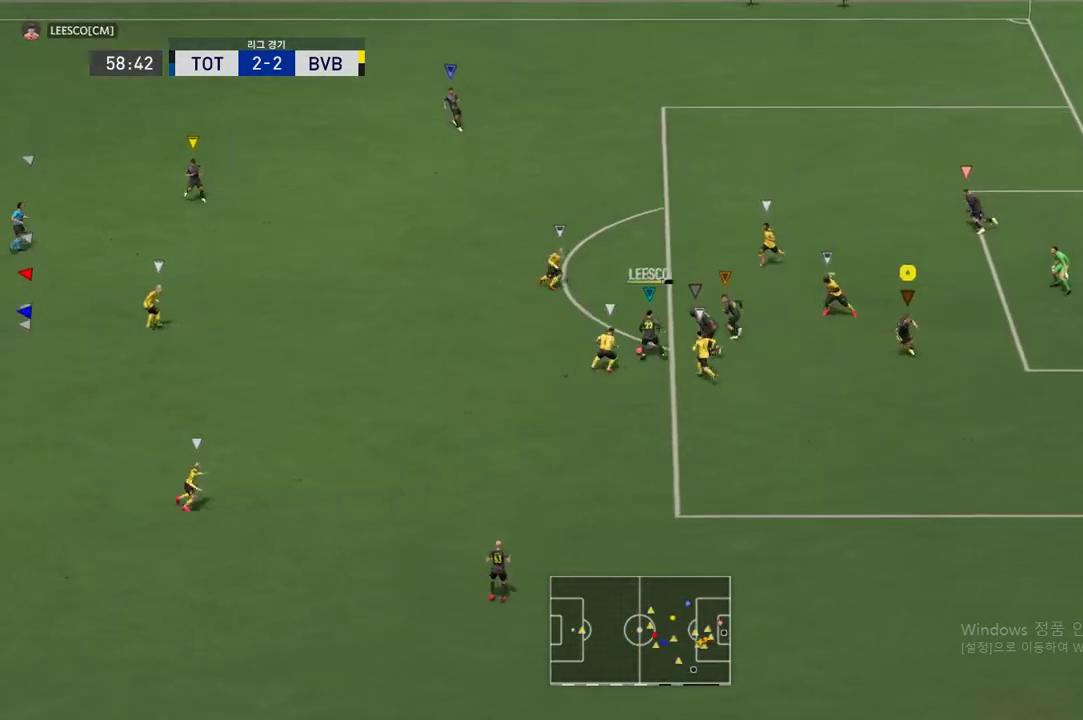
{"buttons": [], "left_stick": "down", "events": [[250, "left_stick", "down"]]}
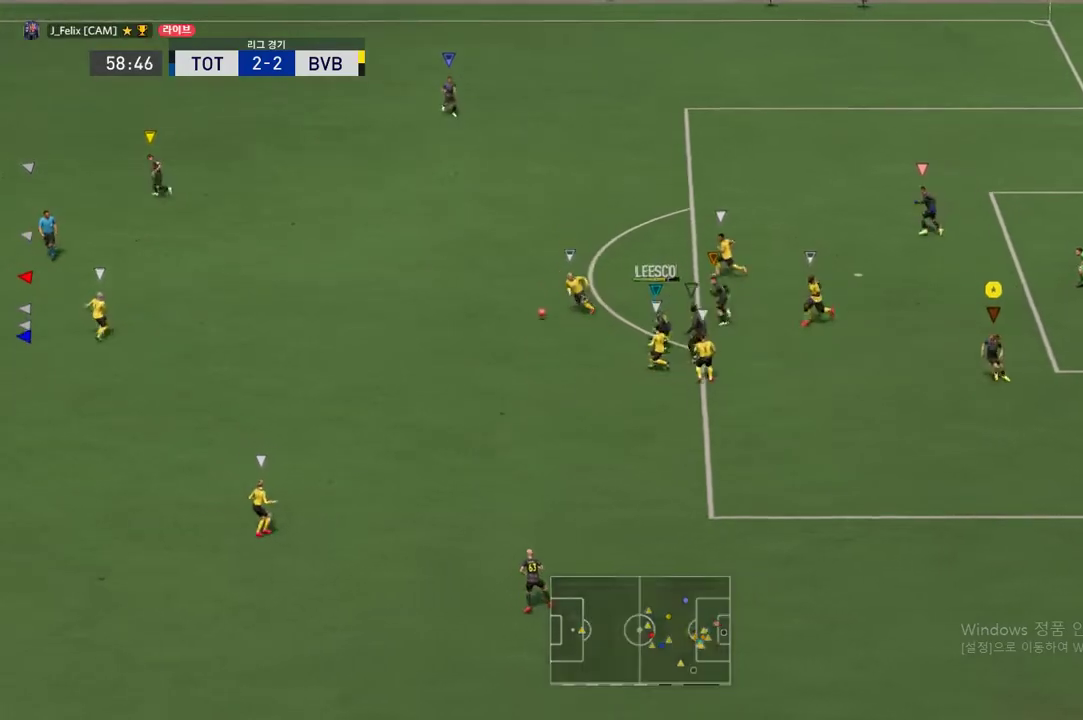
{"buttons": [], "left_stick": "down-left", "events": [[217, "left_stick", "down-left"]]}
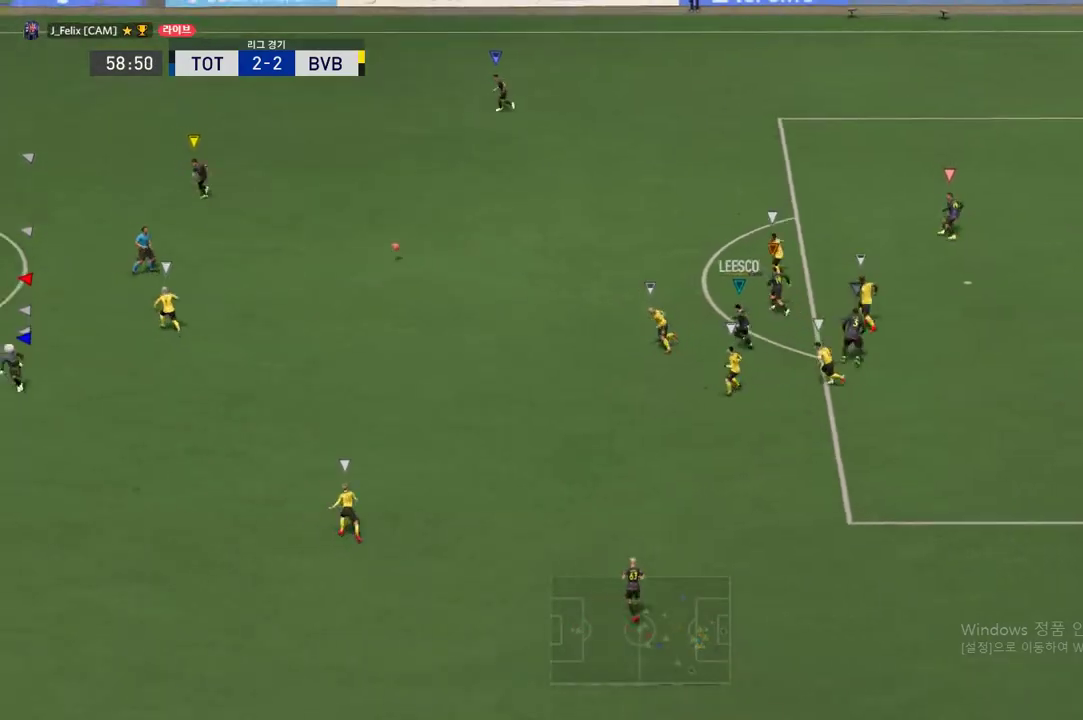
{"buttons": [], "left_stick": "left", "events": [[50, "left_stick", "left"]]}
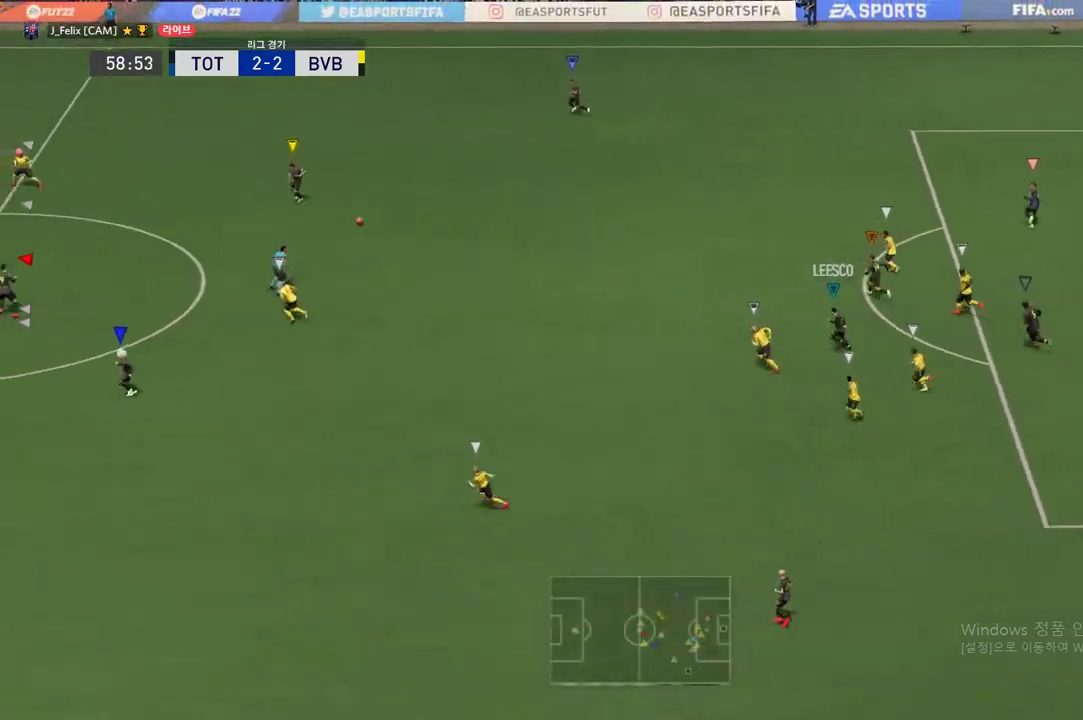
{"buttons": [], "left_stick": "left", "events": []}
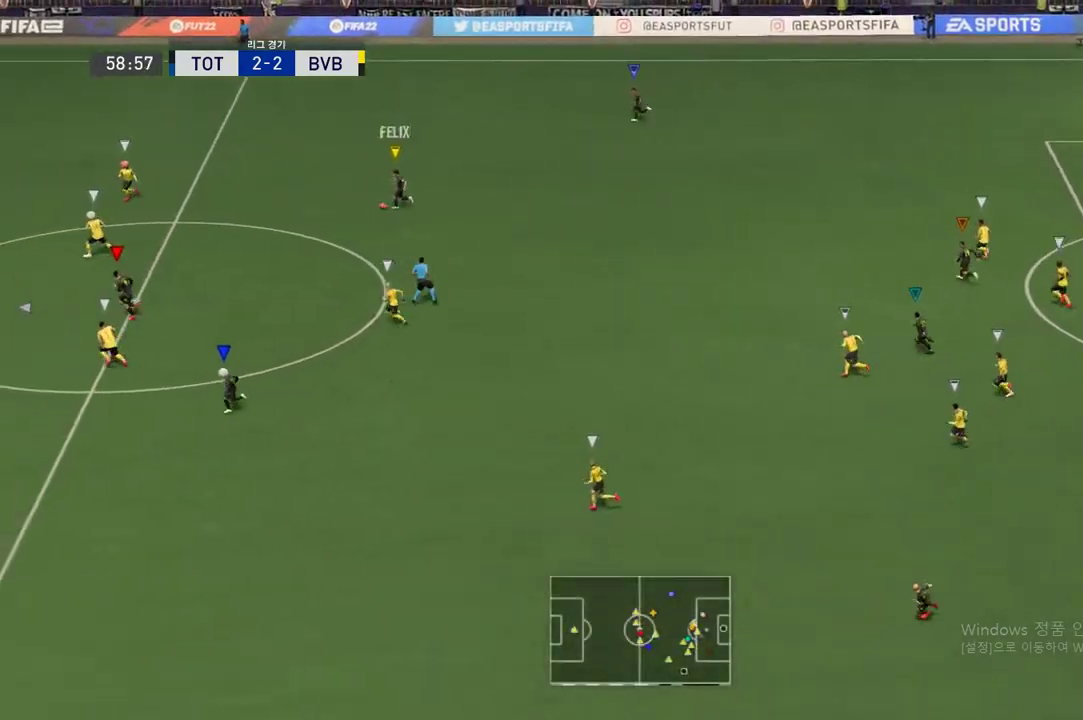
{"buttons": [], "left_stick": "left", "events": []}
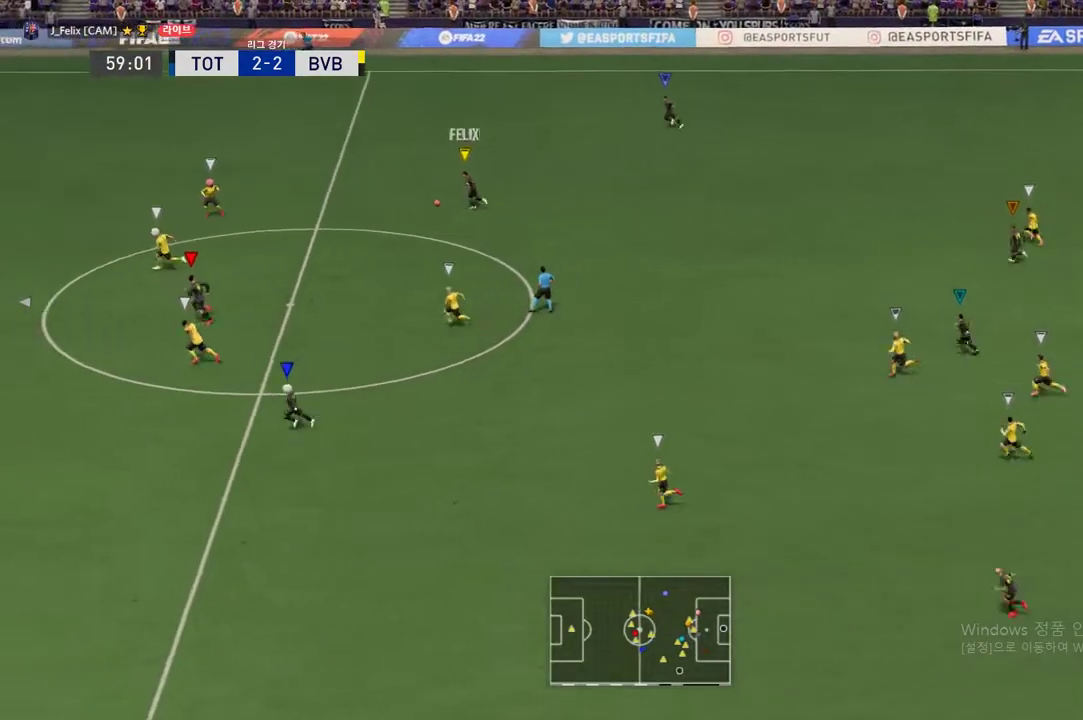
{"buttons": [], "left_stick": "left", "events": []}
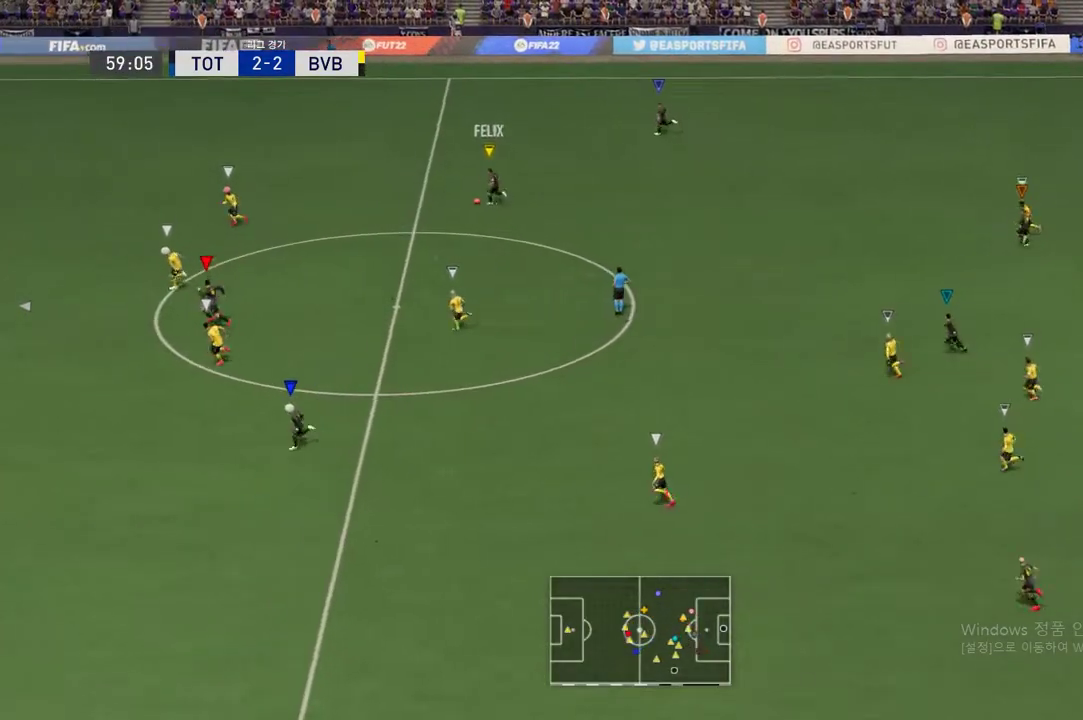
{"buttons": [], "left_stick": "left", "events": []}